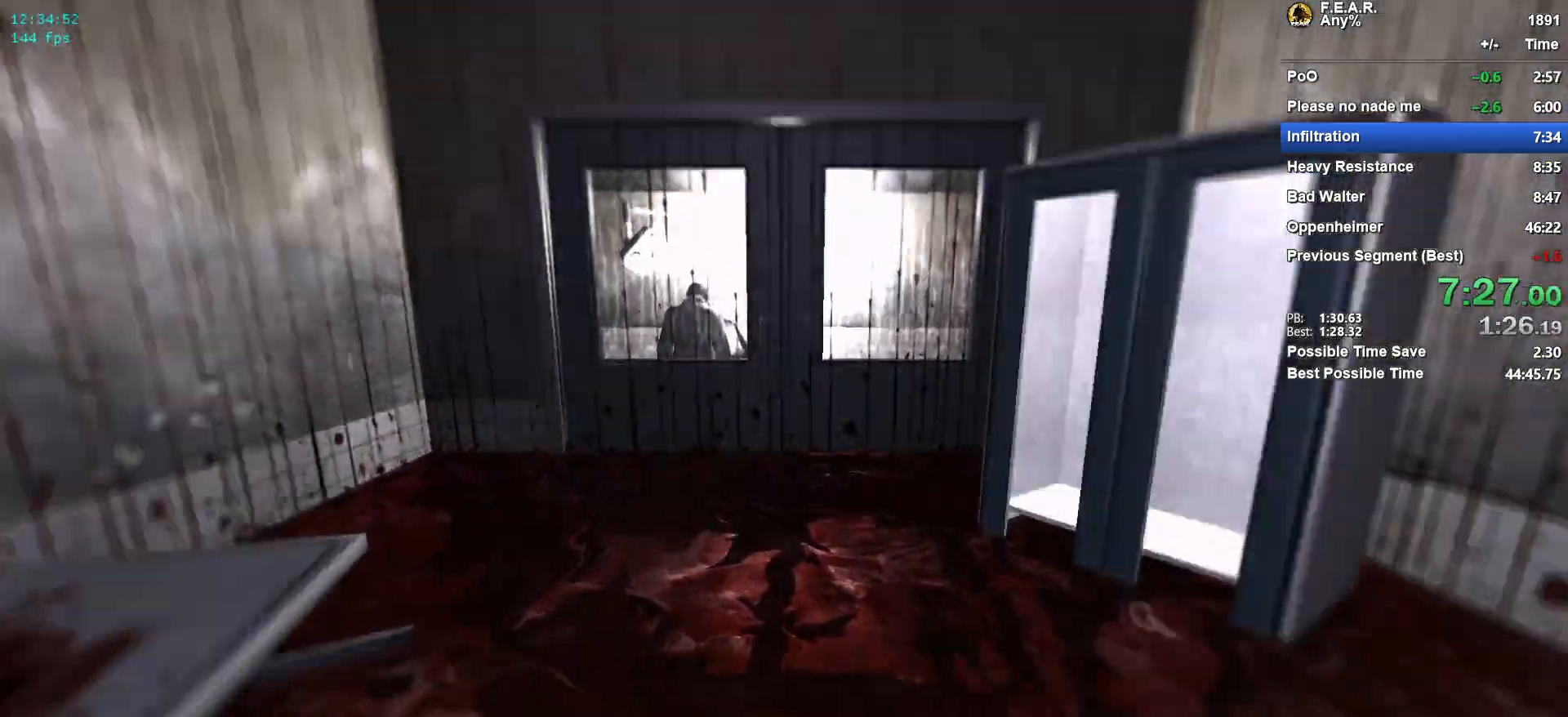
Gameplay with keyboard and mouse; each line is a JSON object with the keys and mouse buttons held at the frame after it. "events" lists presses ("down") and releases ("up") of "1", "2", "3", "4", "5", "a", "c", "ctrl", "d", "e", "escape", "f", "f5", "f9", "g", "q", "r", "s", "shift", "space", "v", "w", "x", "z", "mouse_left", "mouse_wheel" and "mouse_right" between this image and that frame as [ms after this image, input, new state], when the widget could be followed in between. "mouse_left", "mouse_wheel", "mouse_right" = the "left", "wheel", "right" buttons of the "mouse" list. No other keys are recorded. "wheel" means that the mouse wheel is clicked or scrolled. Mouse movement is not recorded.
{"keys": ["w"], "mouse": [], "events": []}
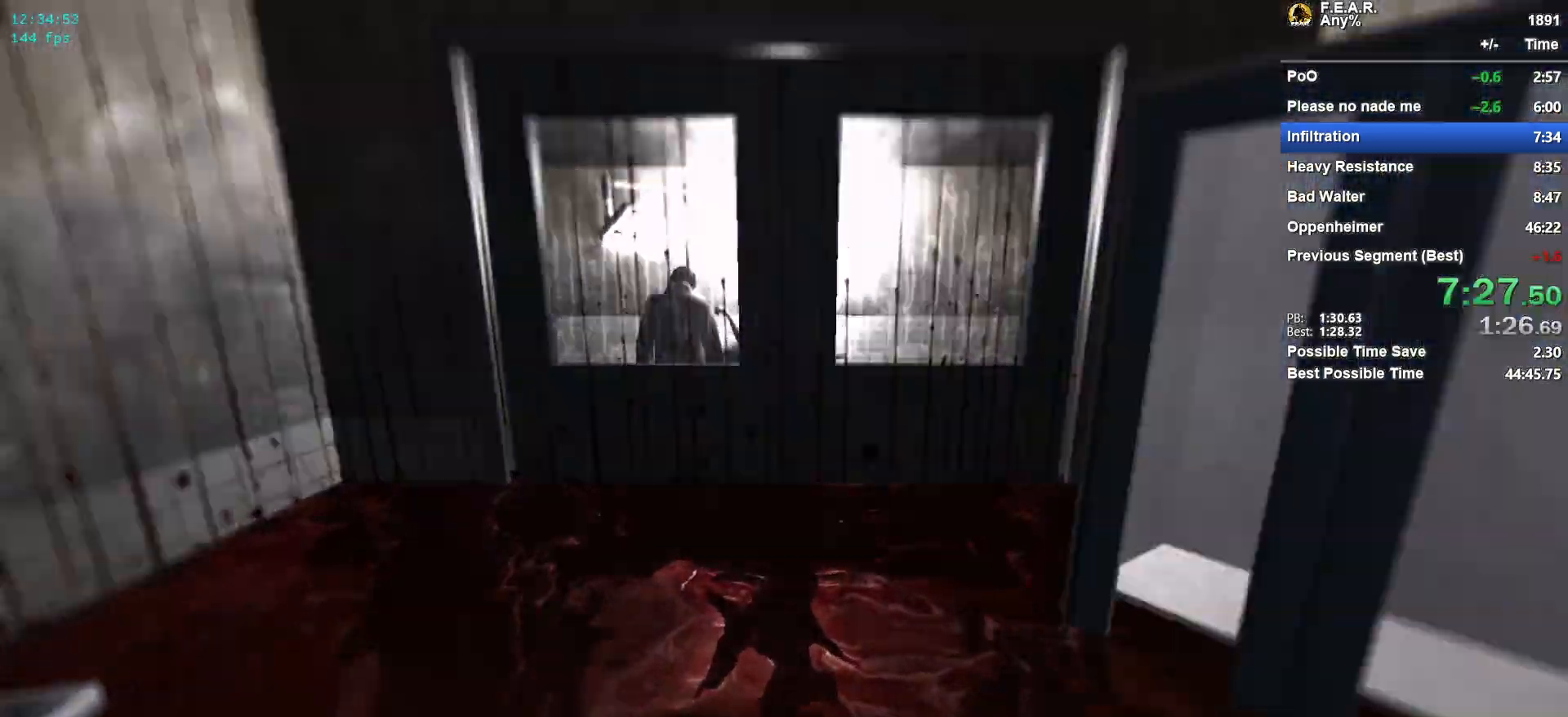
{"keys": ["w"], "mouse": [], "events": []}
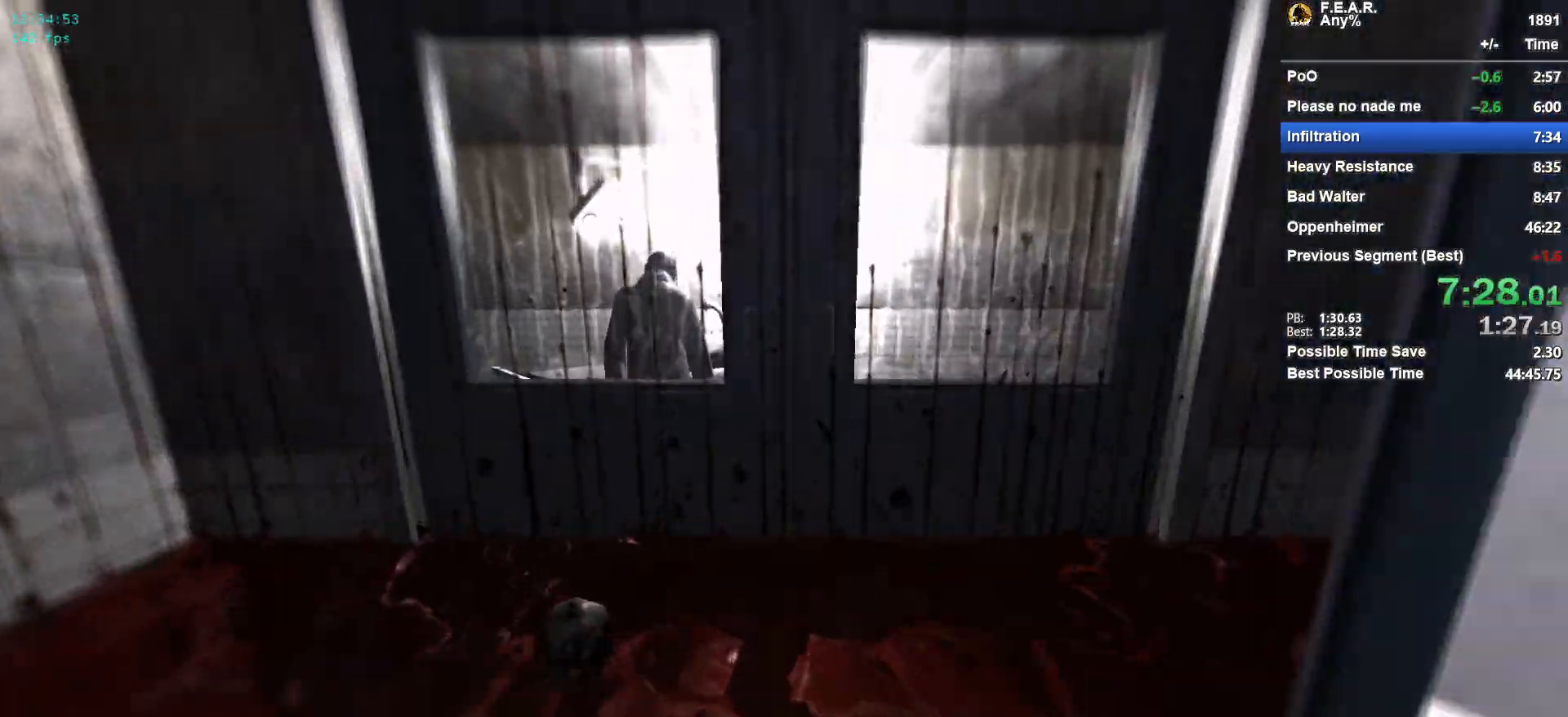
{"keys": ["f", "w"], "mouse": [], "events": [[234, "space", "down"], [467, "f", "down"], [467, "space", "up"]]}
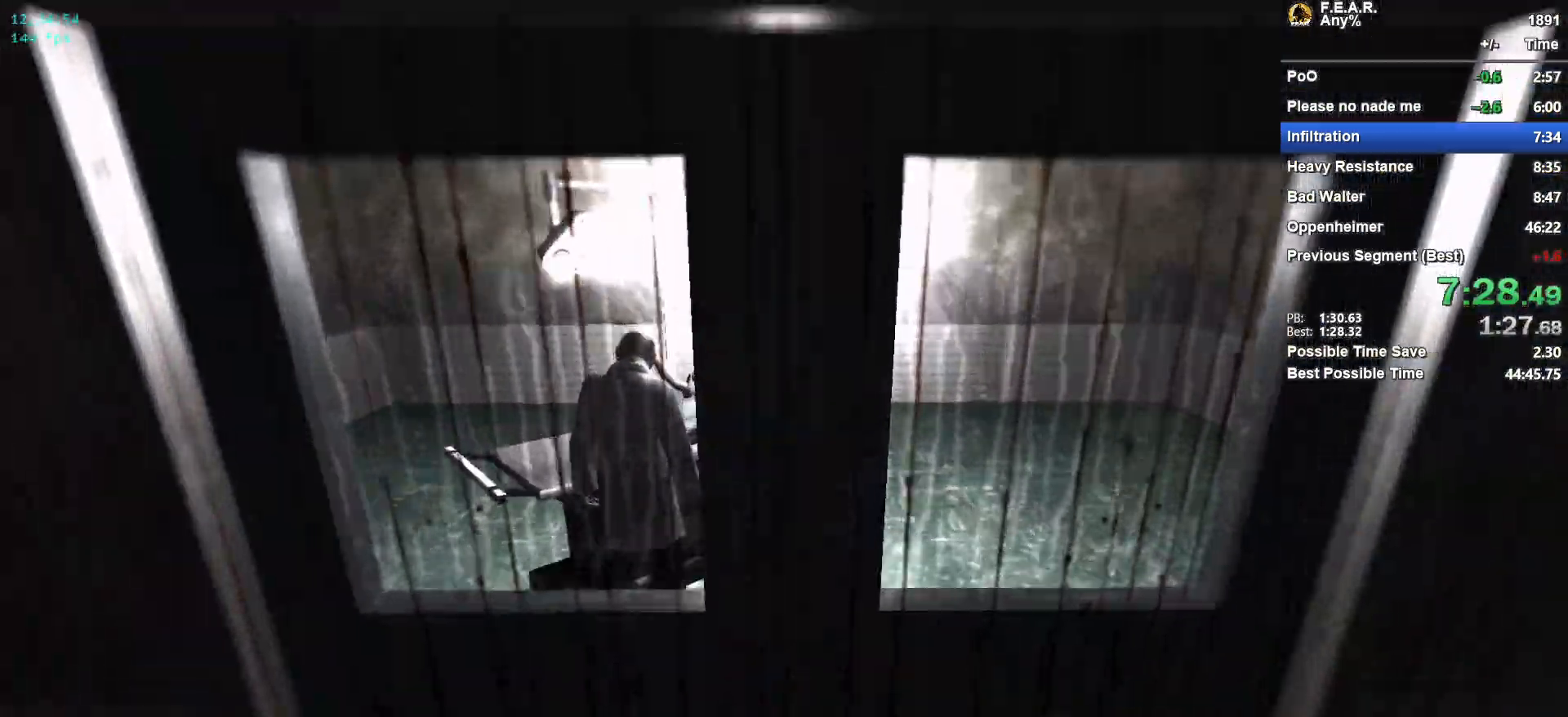
{"keys": [], "mouse": [], "events": [[100, "f", "up"], [150, "f", "down"], [250, "f", "up"], [433, "w", "up"]]}
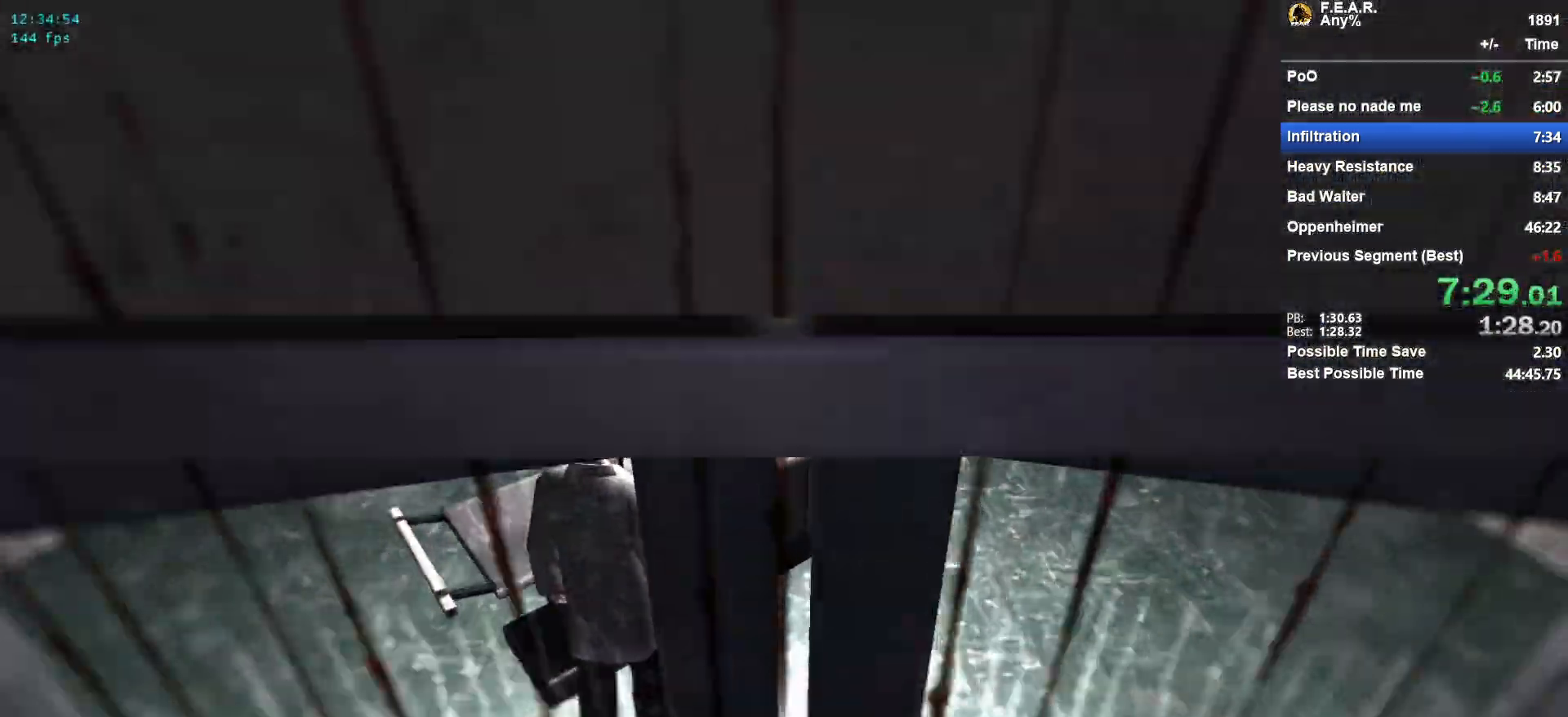
{"keys": [], "mouse": [], "events": [[117, "mouse_left", "down"], [217, "mouse_left", "up"]]}
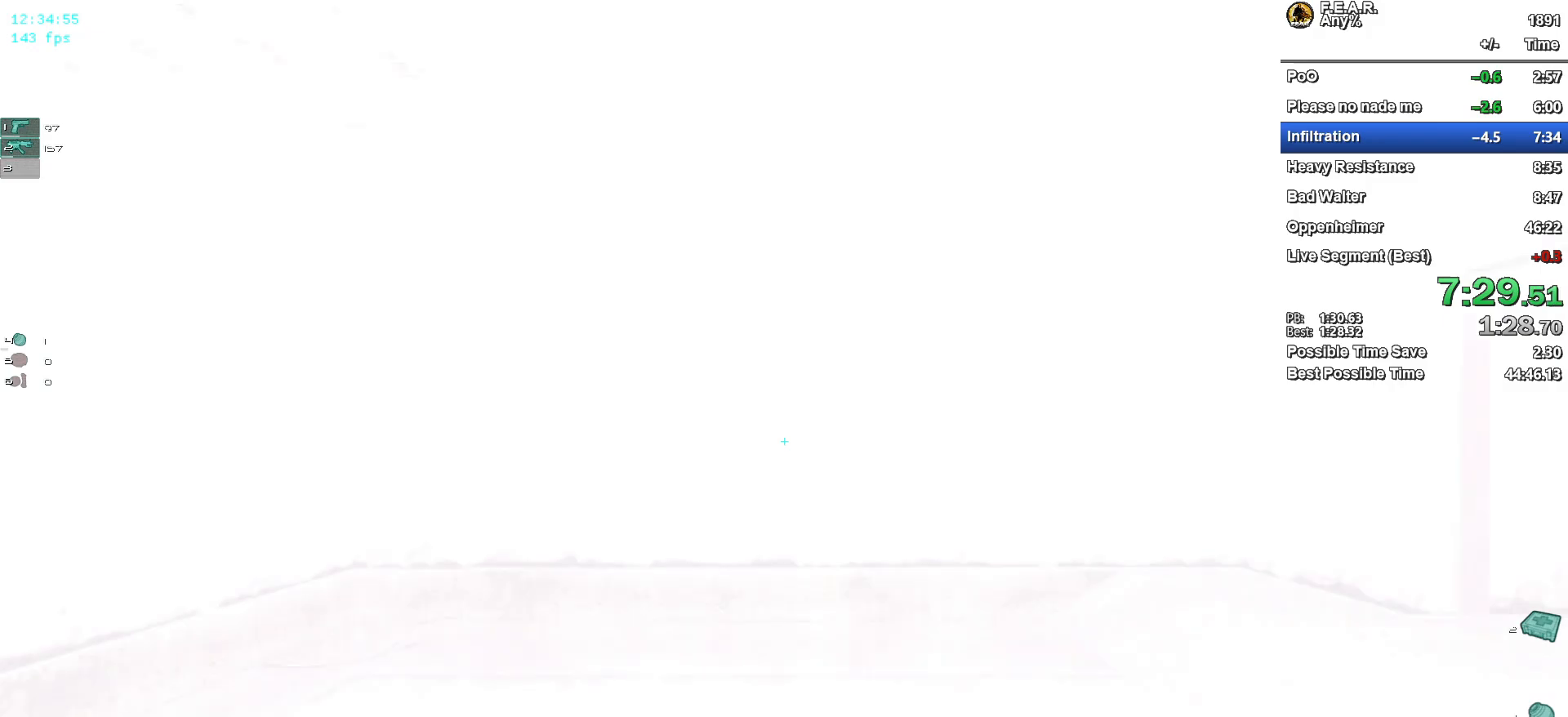
{"keys": [], "mouse": [], "events": []}
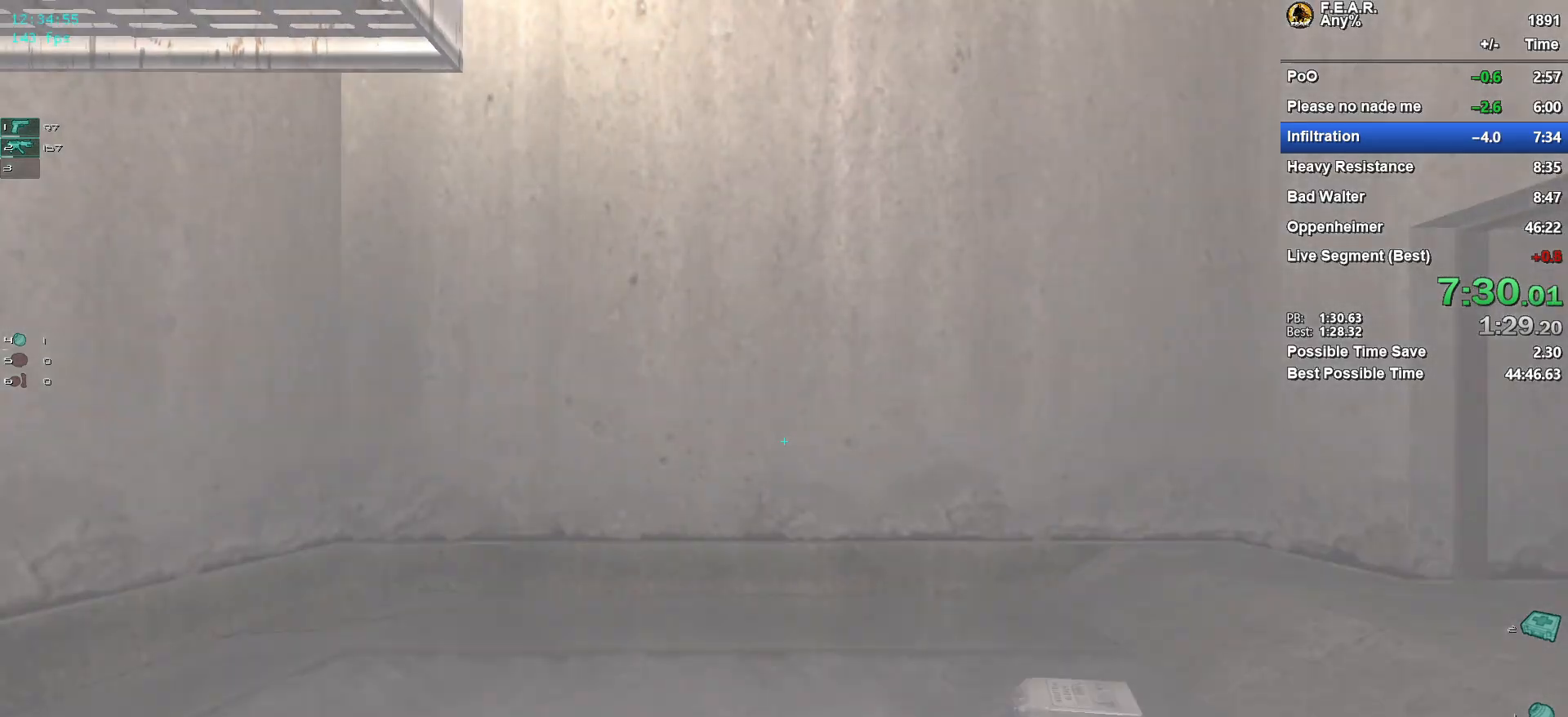
{"keys": [], "mouse": [], "events": []}
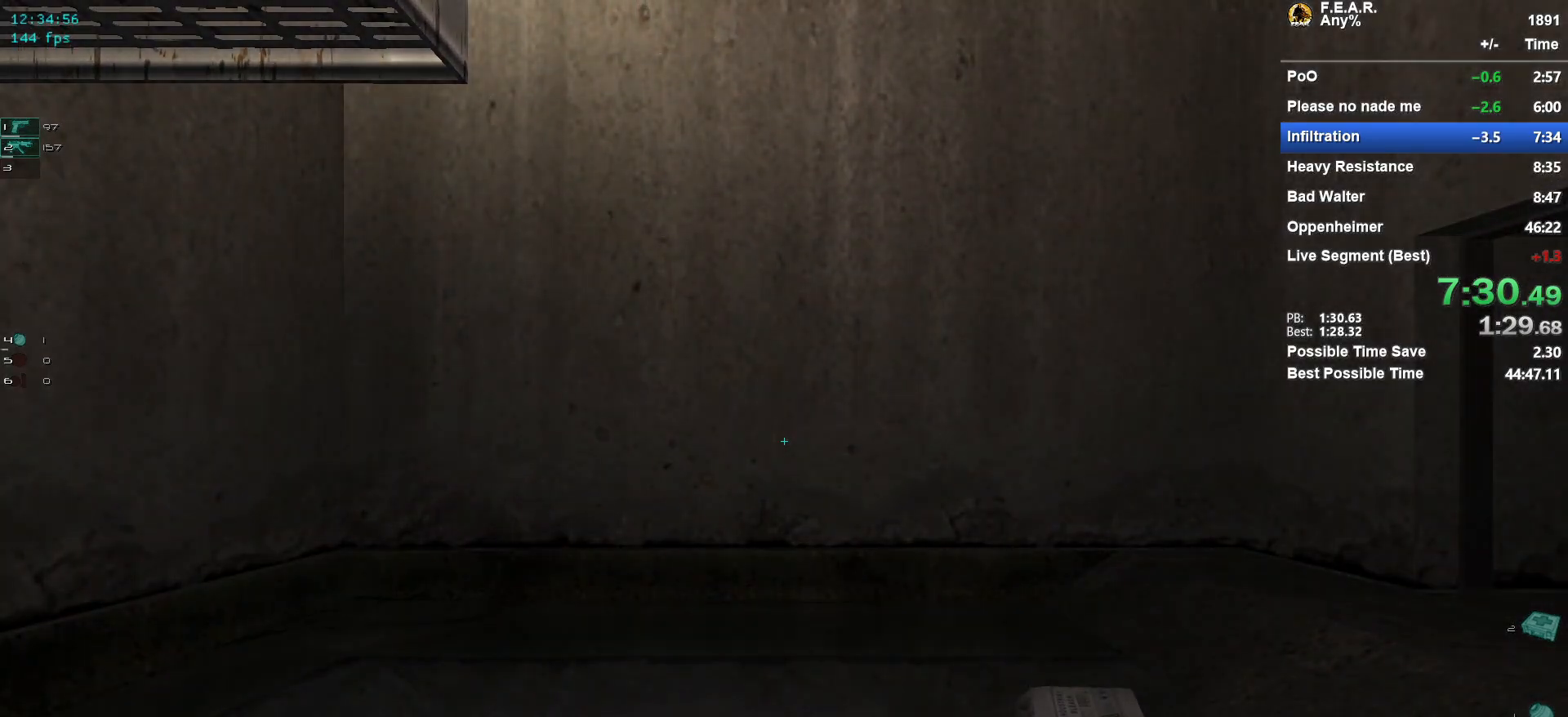
{"keys": [], "mouse": [], "events": []}
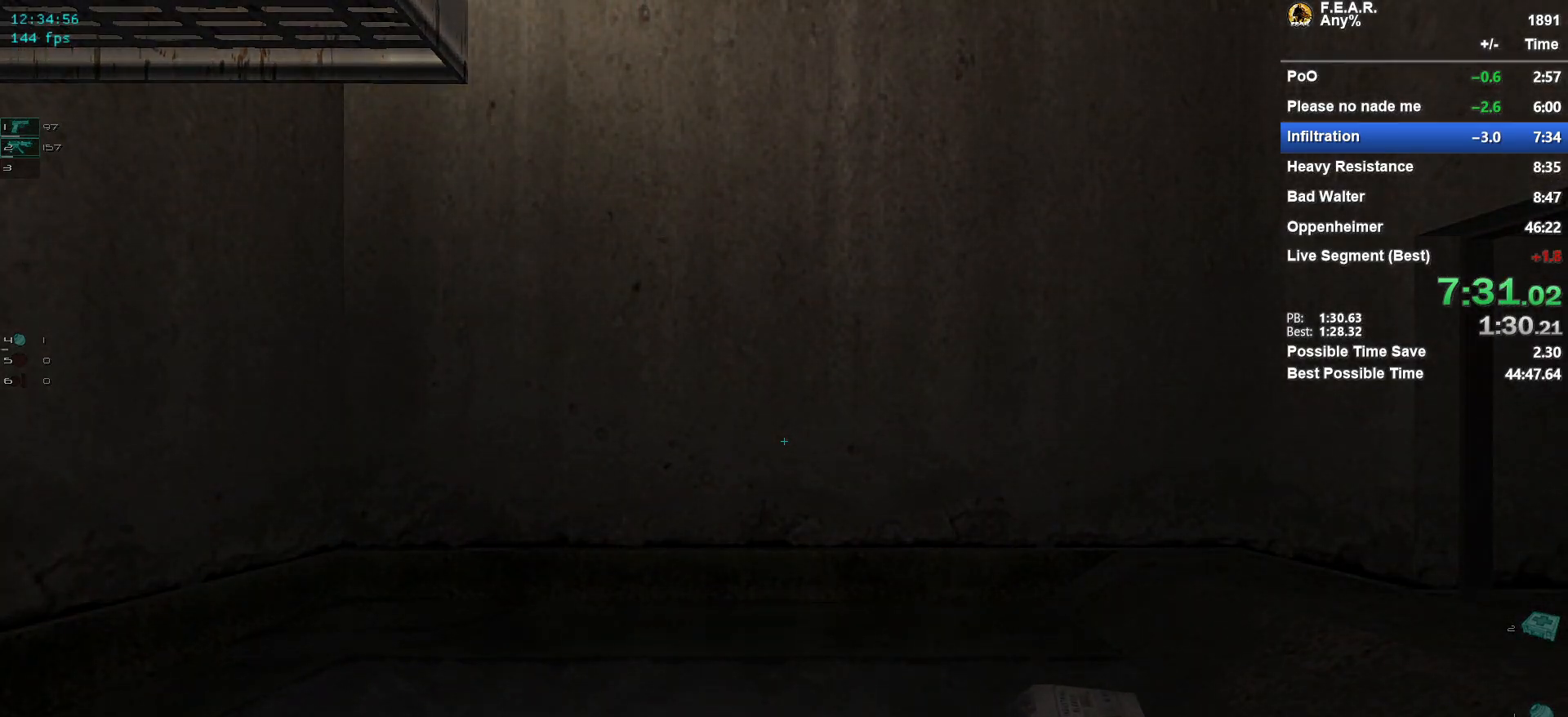
{"keys": [], "mouse": [], "events": []}
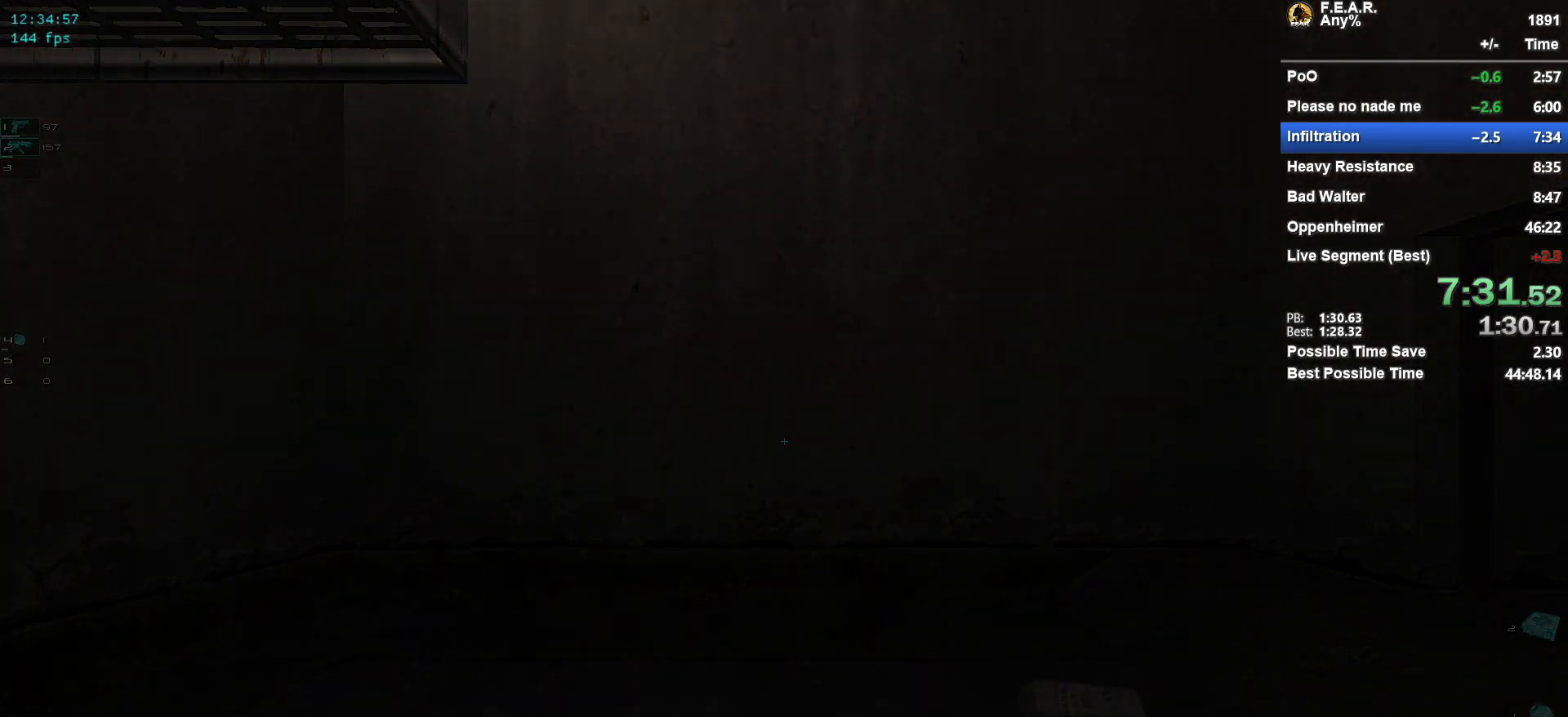
{"keys": [], "mouse": [], "events": []}
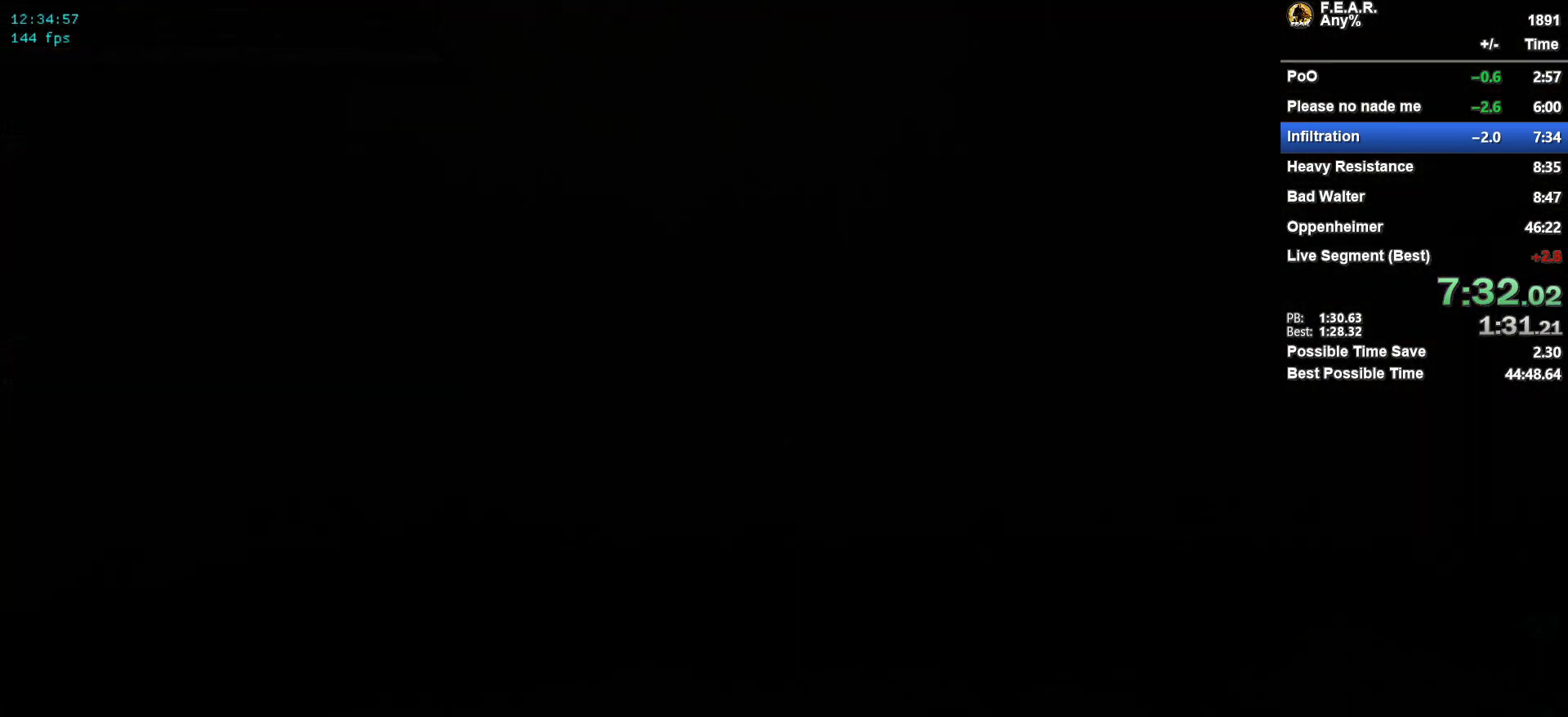
{"keys": [], "mouse": [], "events": []}
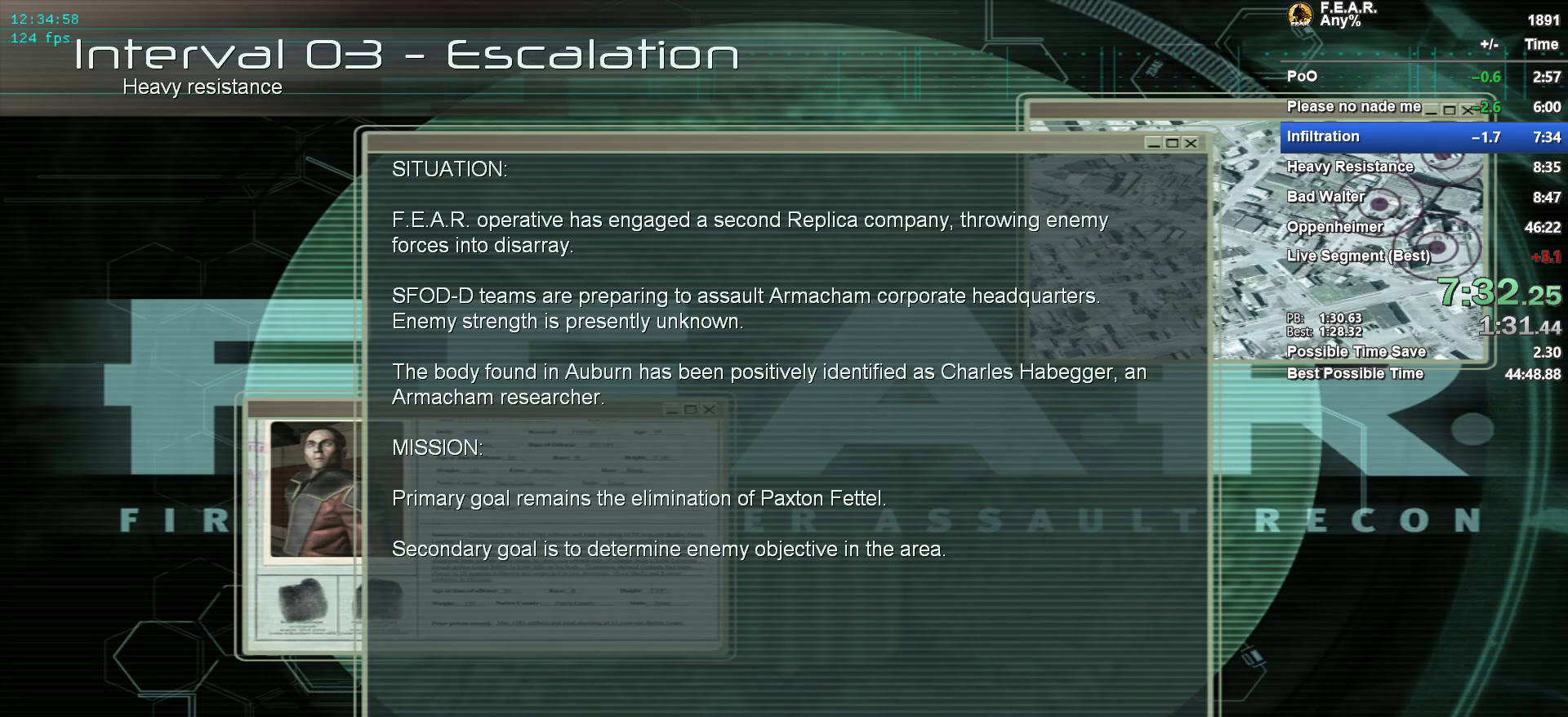
{"keys": [], "mouse": [], "events": []}
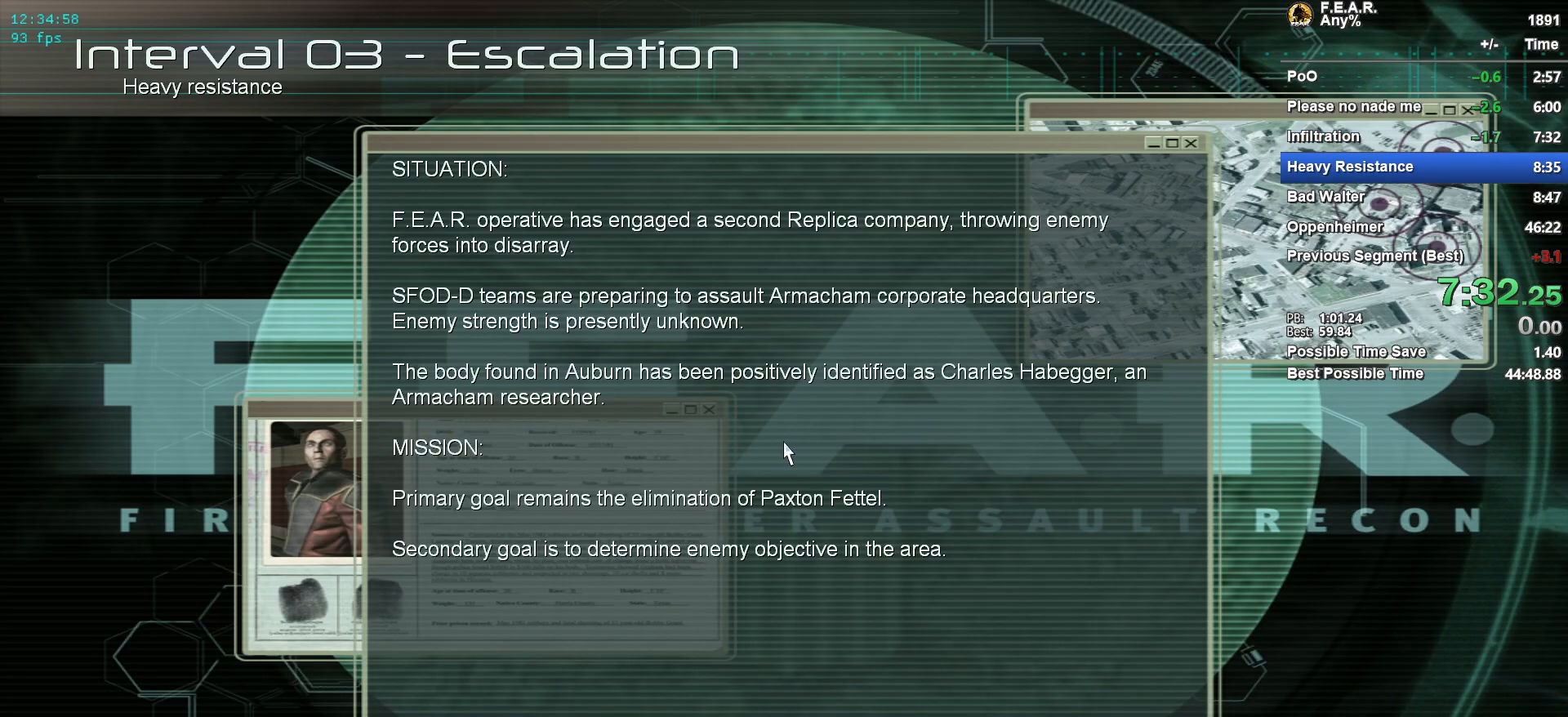
{"keys": [], "mouse": [], "events": []}
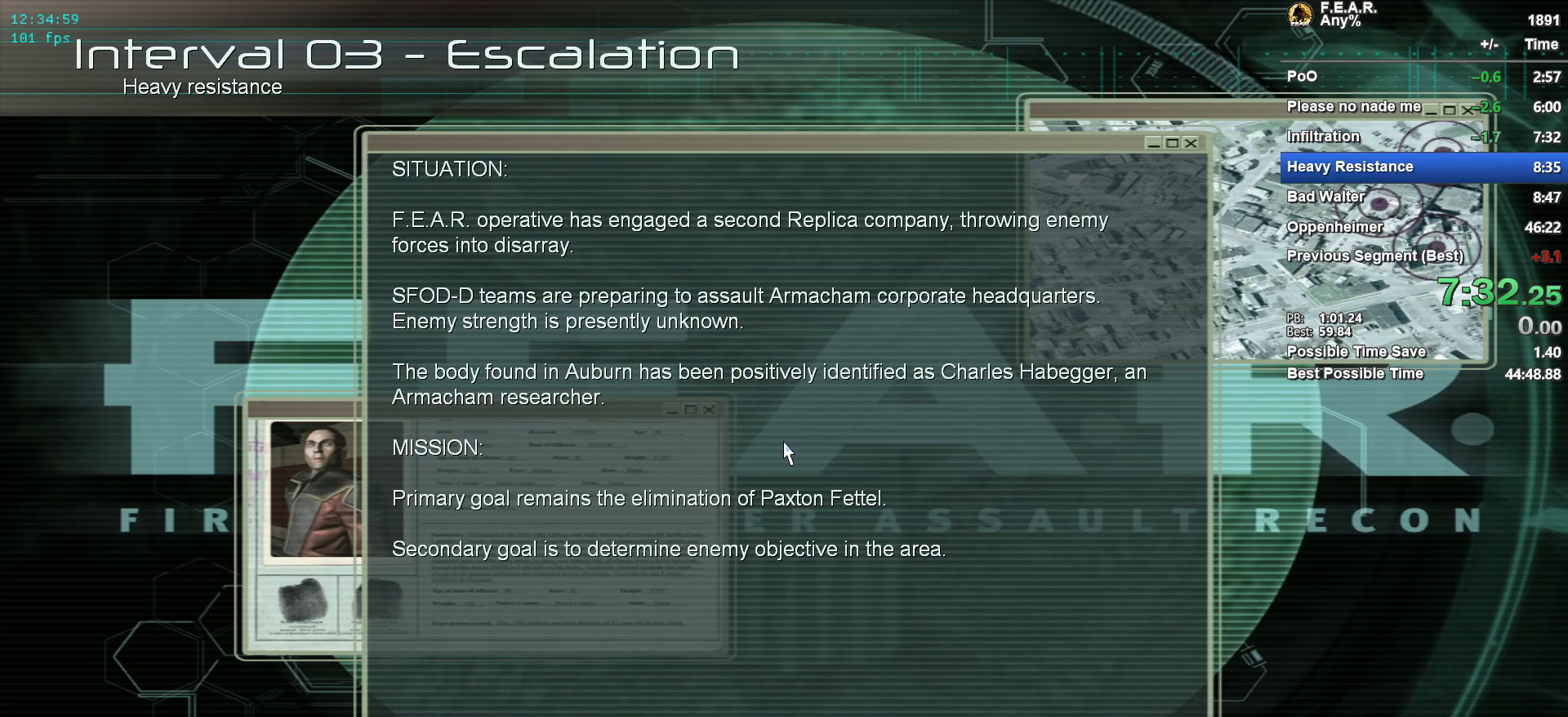
{"keys": [], "mouse": [], "events": []}
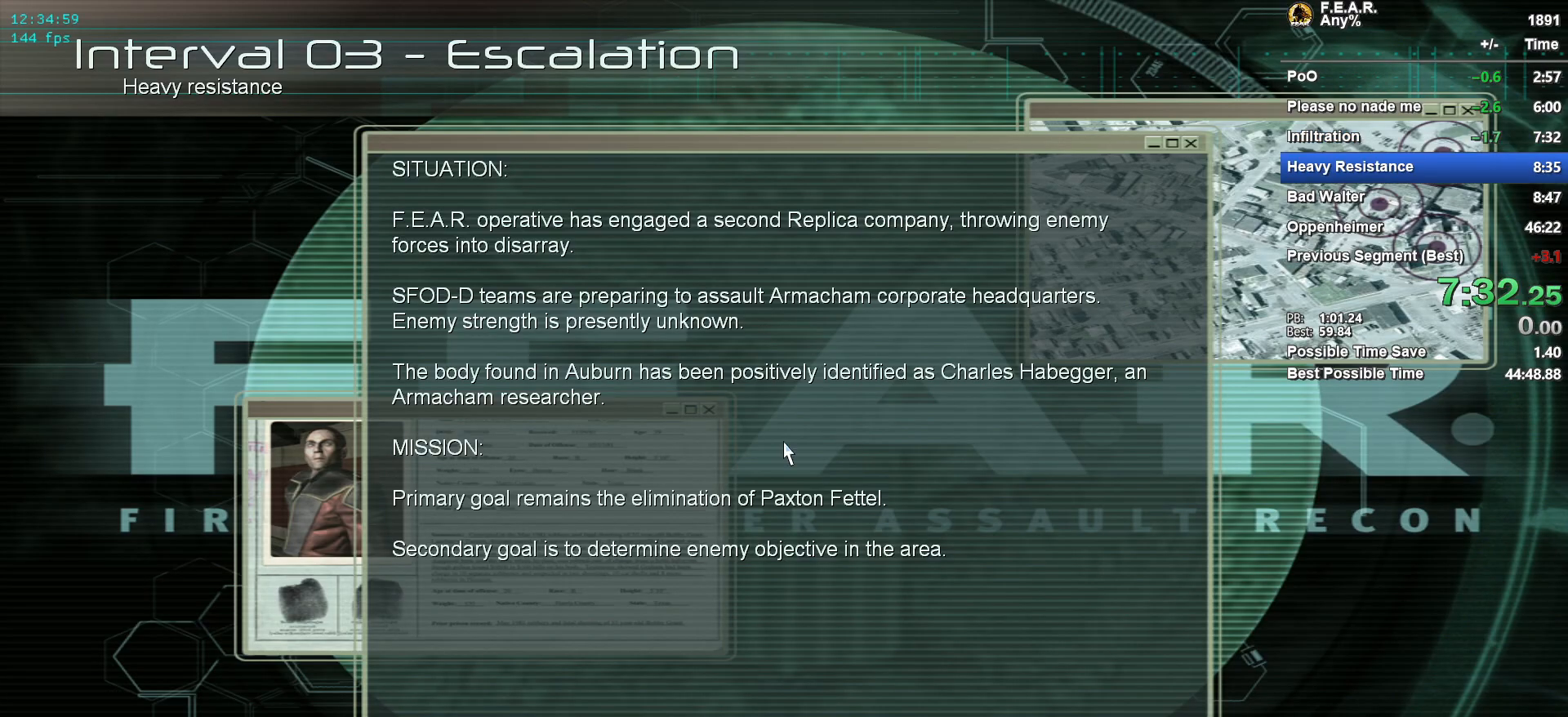
{"keys": [], "mouse": [], "events": [[50, "mouse_left", "down"], [184, "mouse_left", "up"]]}
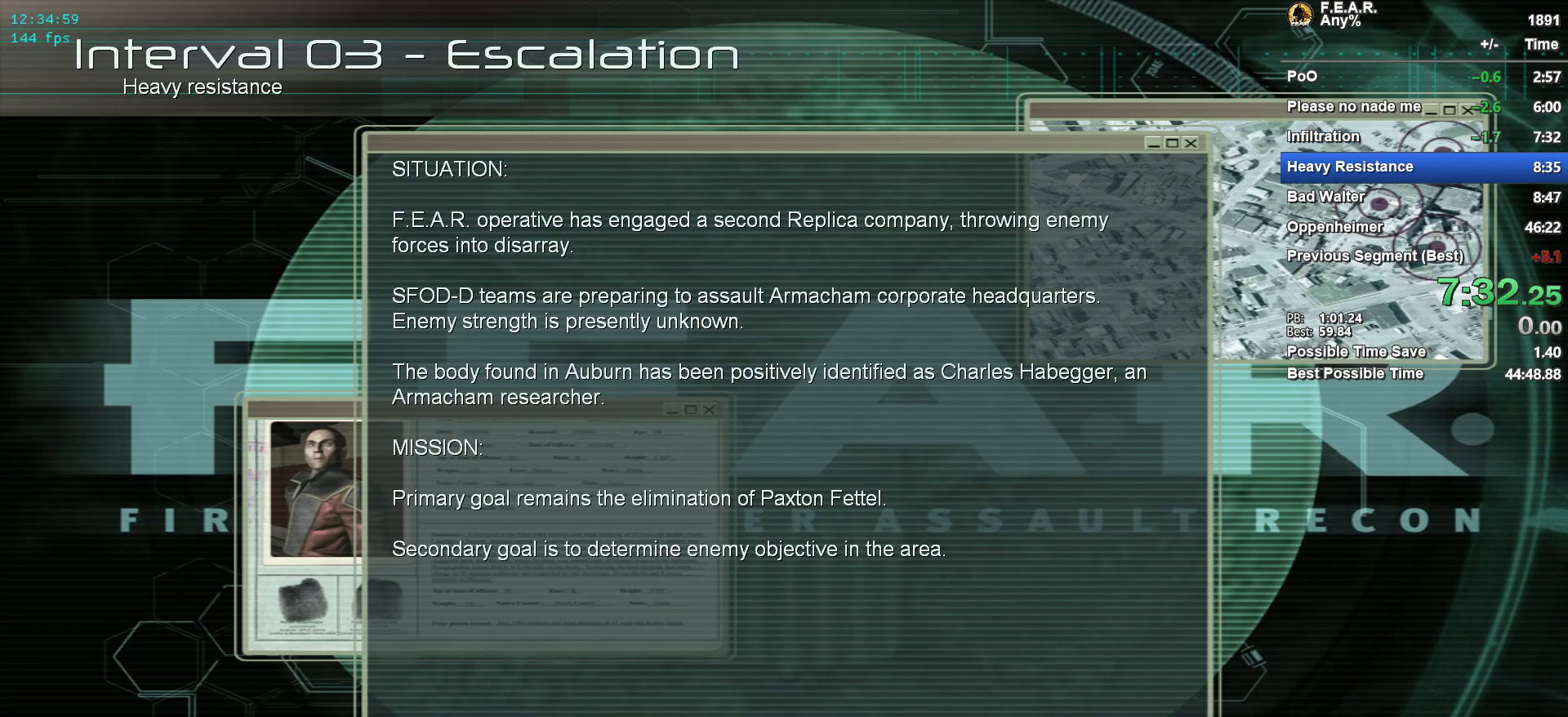
{"keys": [], "mouse": [], "events": []}
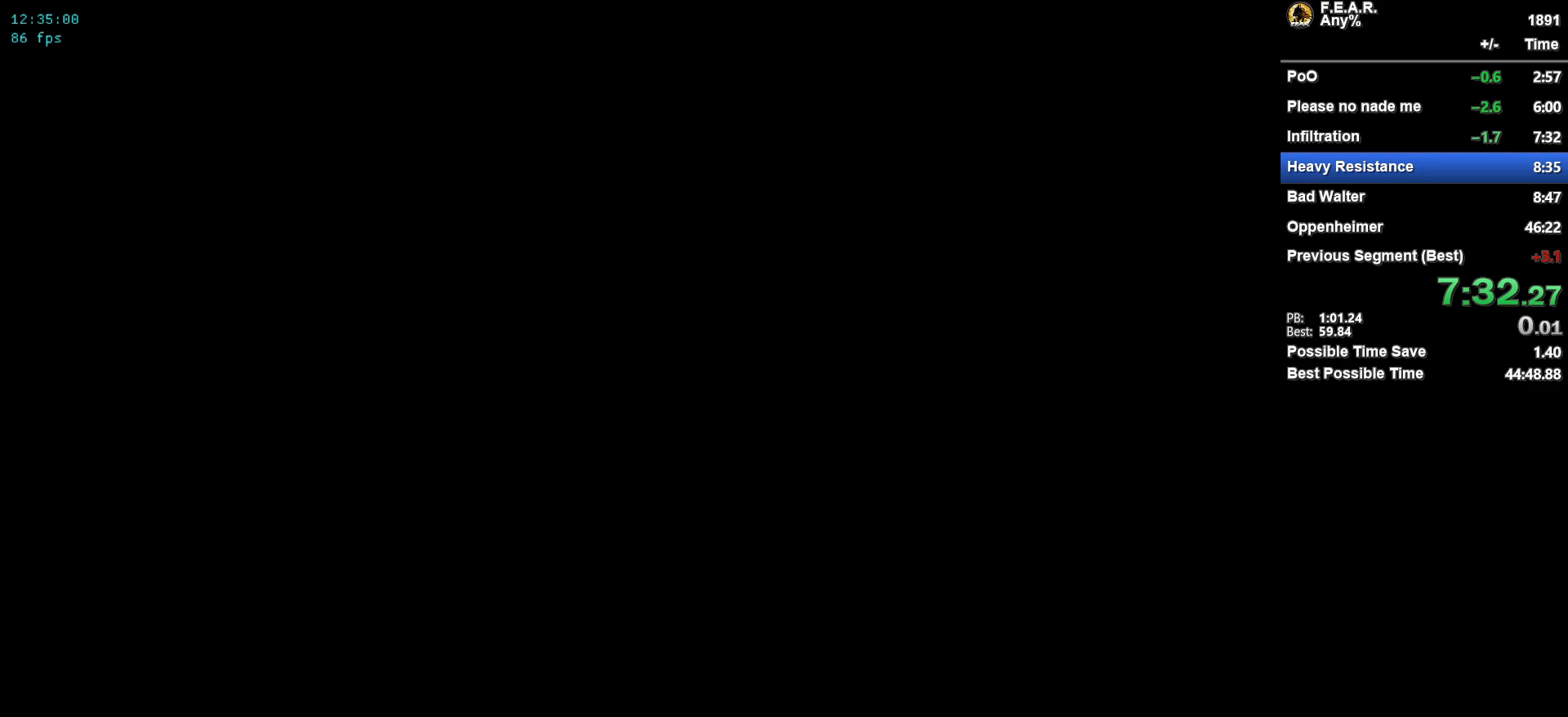
{"keys": ["d"], "mouse": [], "events": [[500, "d", "down"]]}
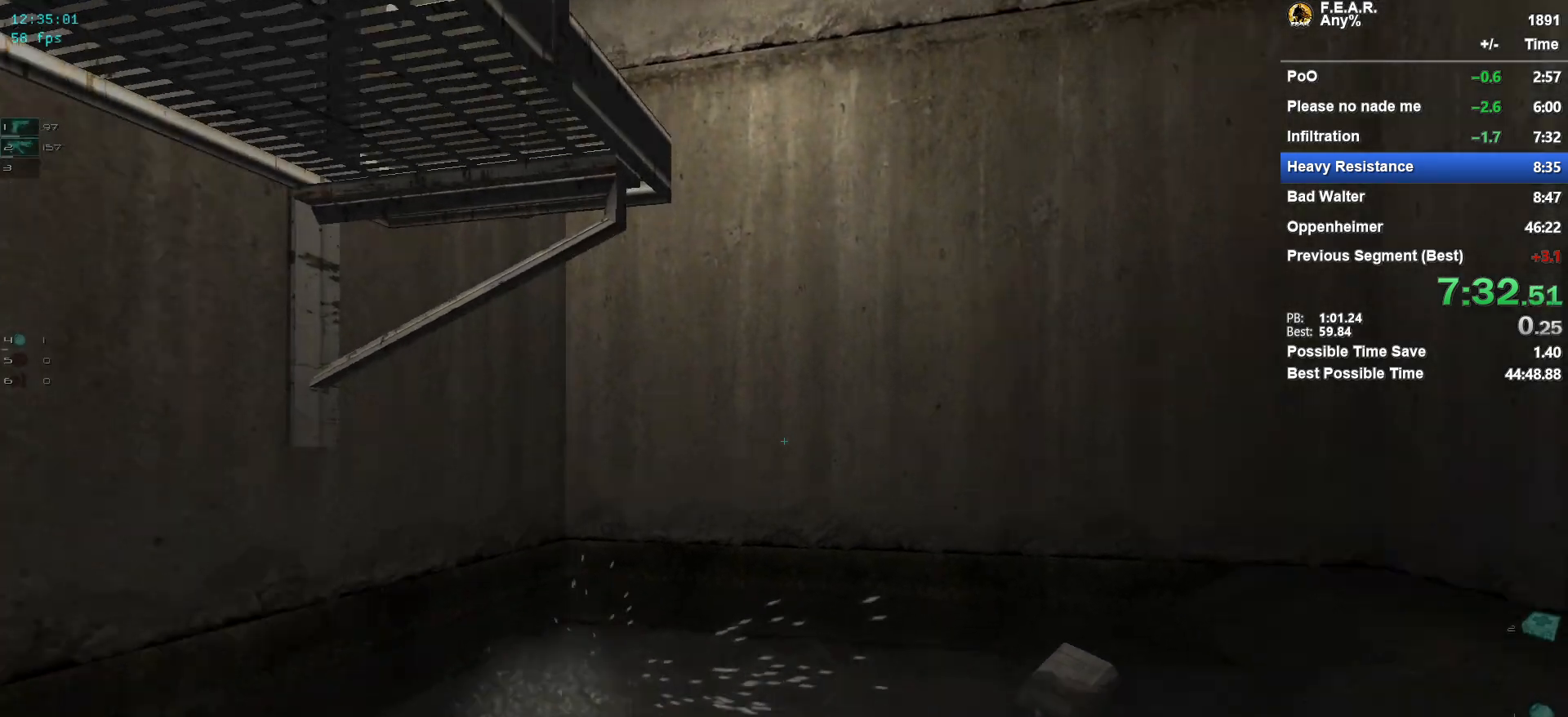
{"keys": ["d"], "mouse": [], "events": [[234, "shift", "down"], [367, "shift", "up"]]}
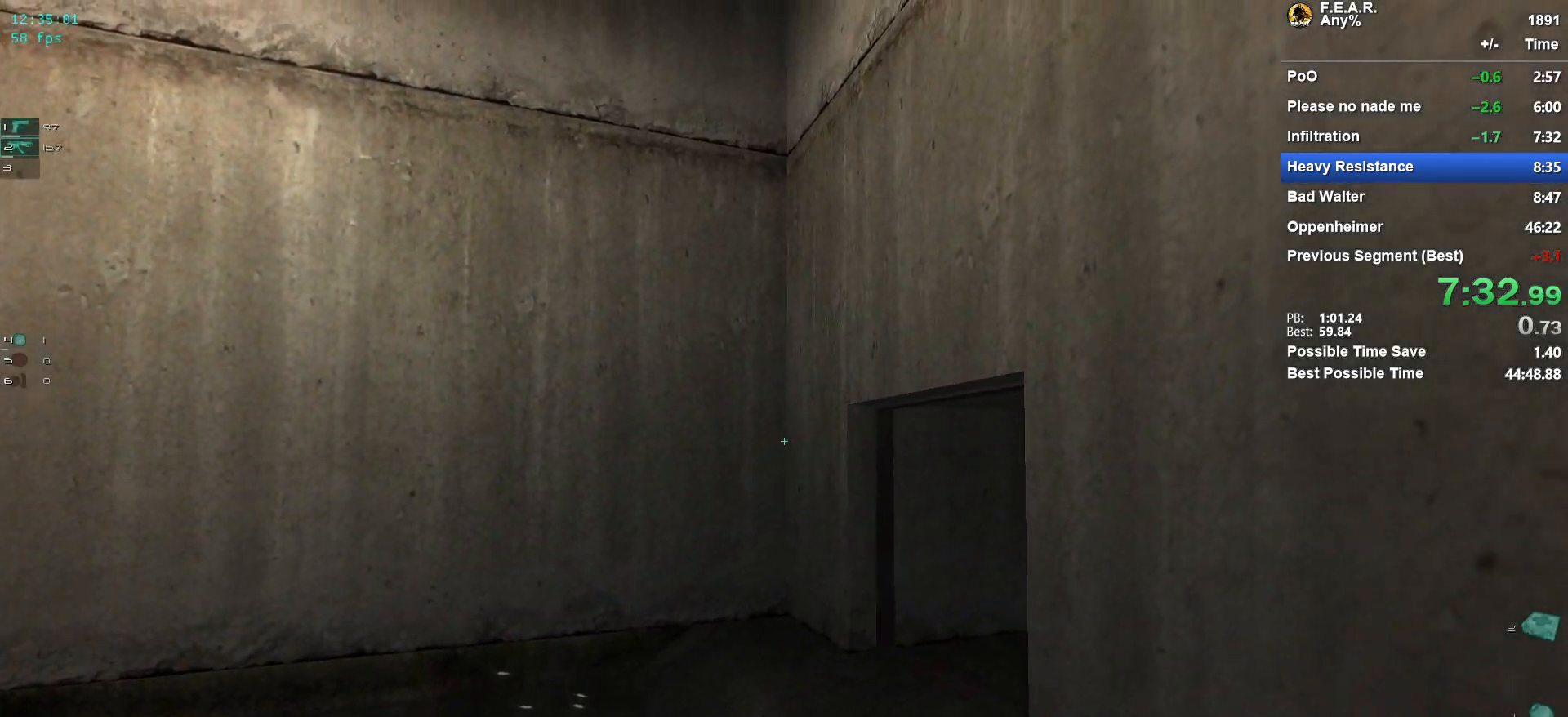
{"keys": ["d"], "mouse": [], "events": [[383, "f5", "down"], [383, "space", "down"], [433, "space", "up"], [483, "f5", "up"]]}
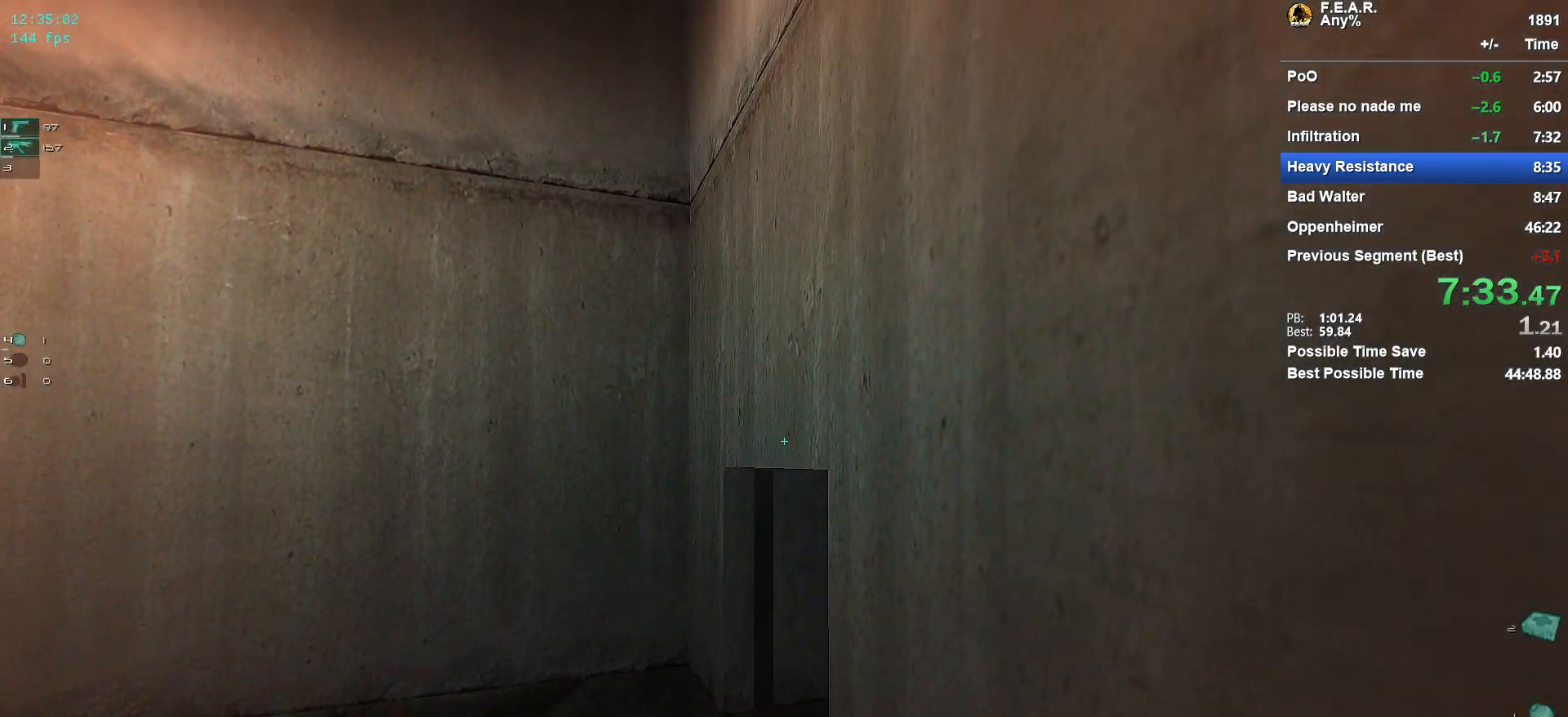
{"keys": ["d"], "mouse": [], "events": [[33, "f5", "down"], [33, "space", "down"], [67, "space", "up"], [117, "f5", "up"], [117, "f9", "down"], [167, "f9", "up"], [267, "f9", "down"], [317, "f9", "up"]]}
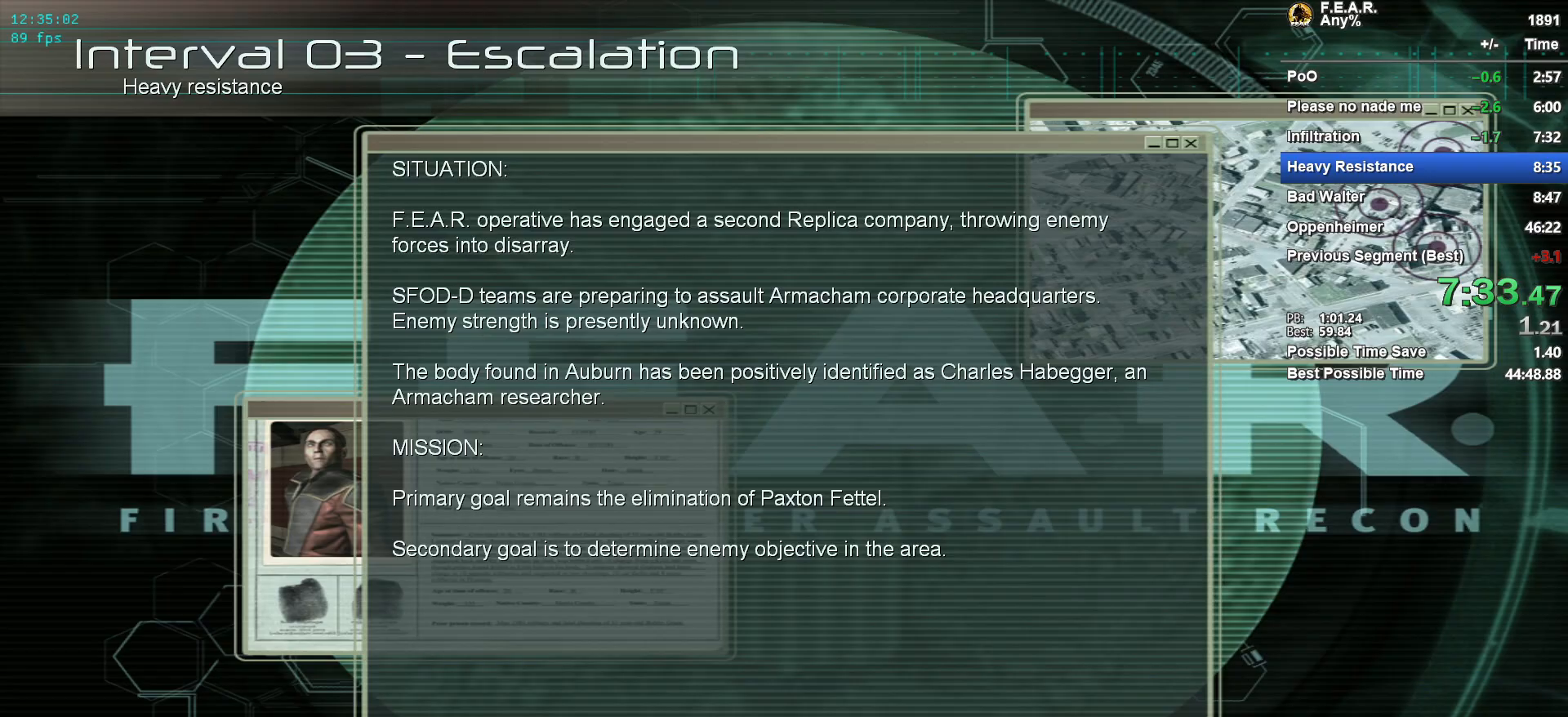
{"keys": ["d"], "mouse": [], "events": []}
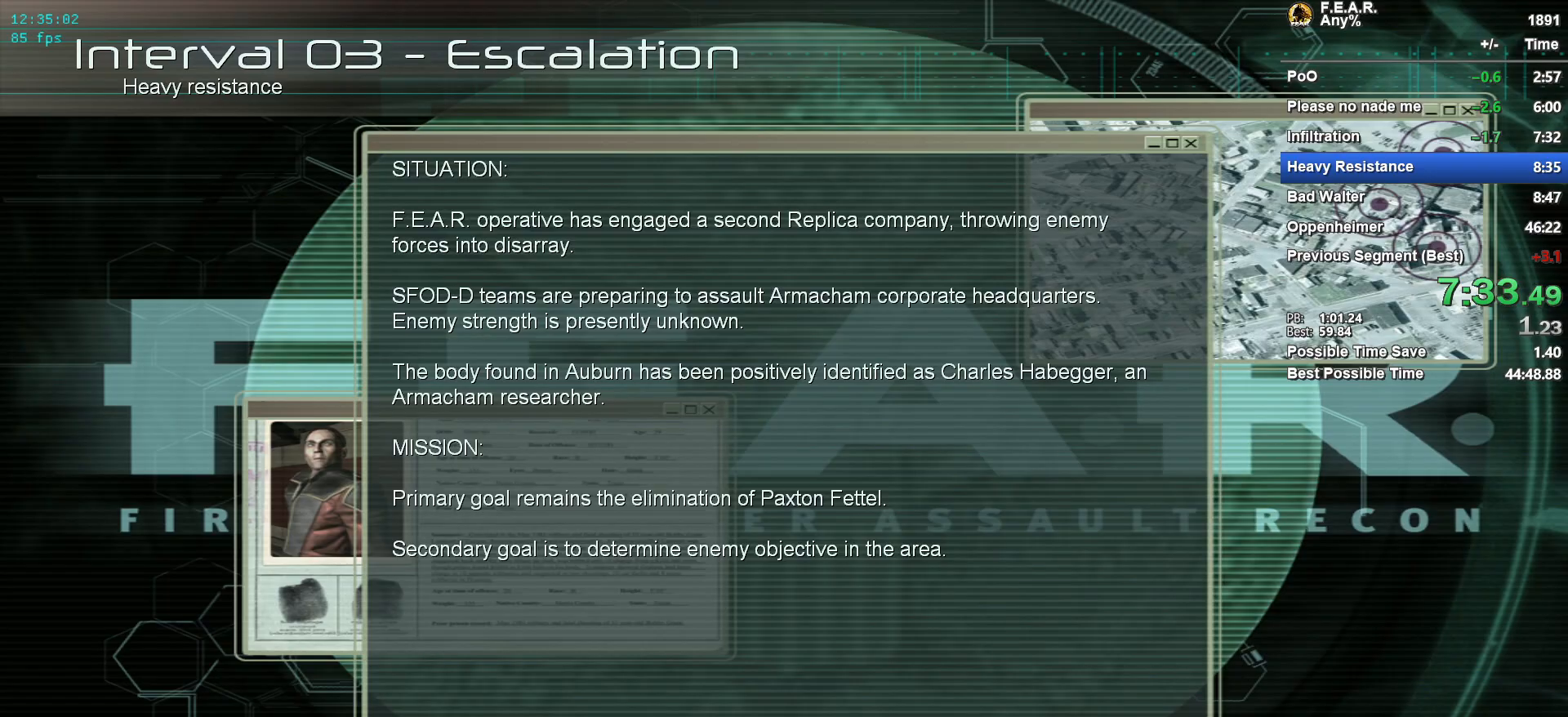
{"keys": ["d"], "mouse": [], "events": []}
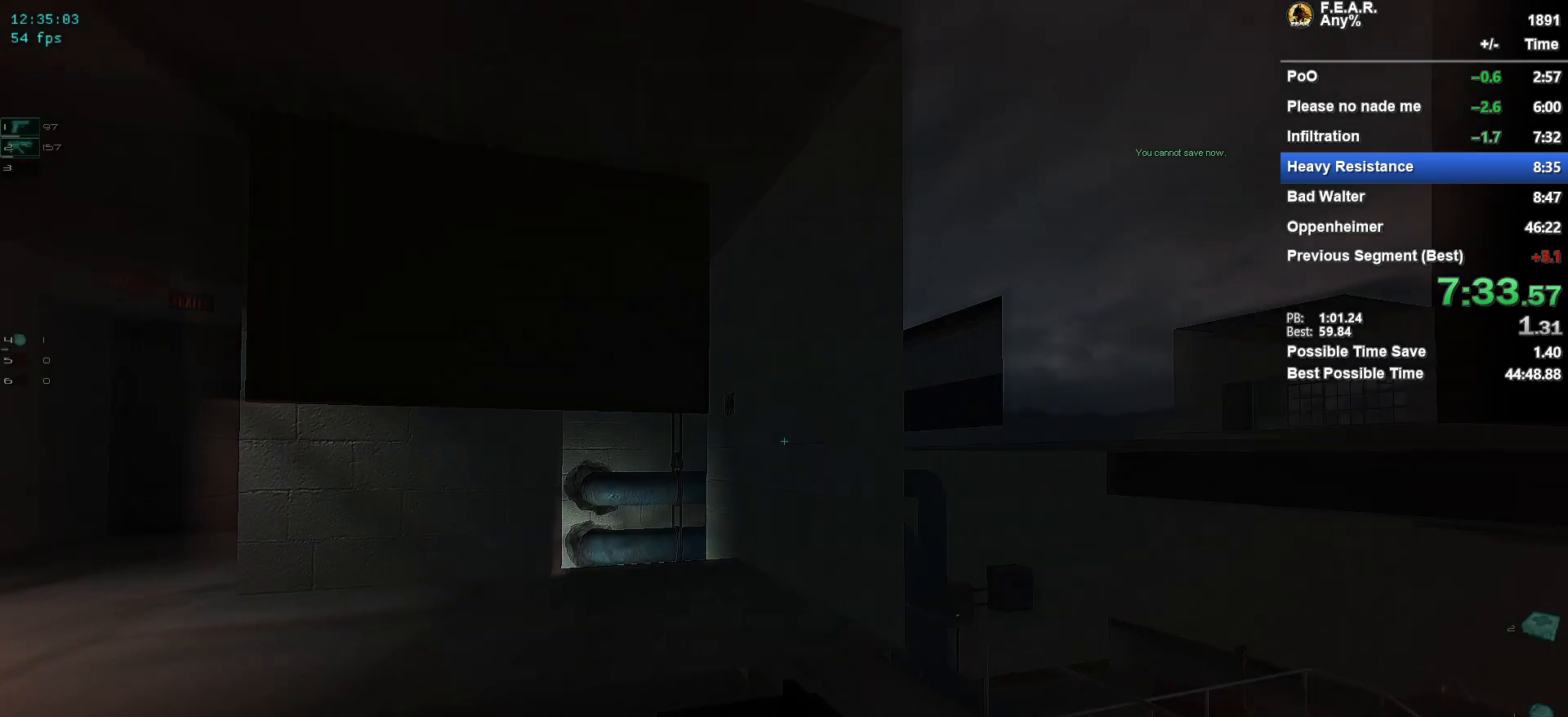
{"keys": [], "mouse": []}
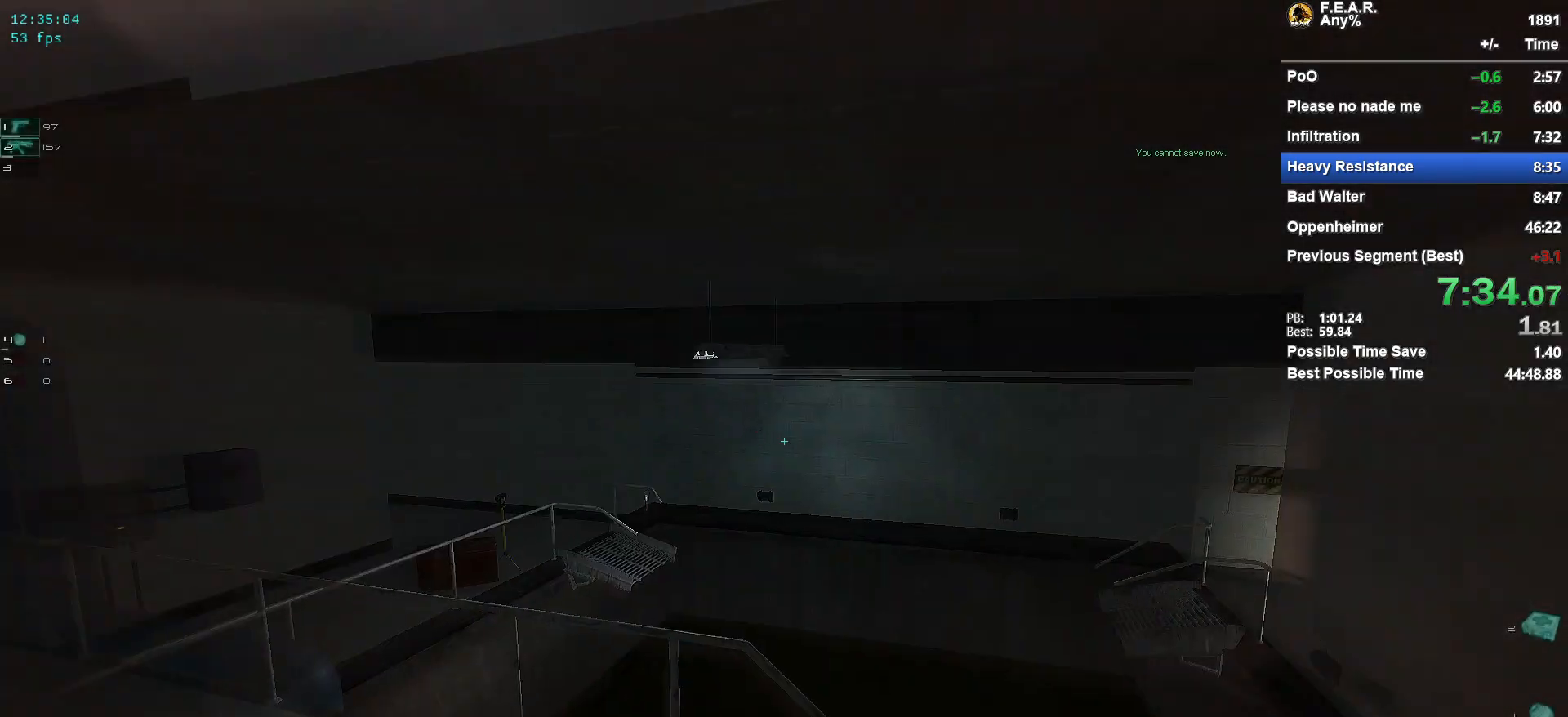
{"keys": ["space", "w"], "mouse": [], "events": [[50, "w", "down"], [317, "space", "down"]]}
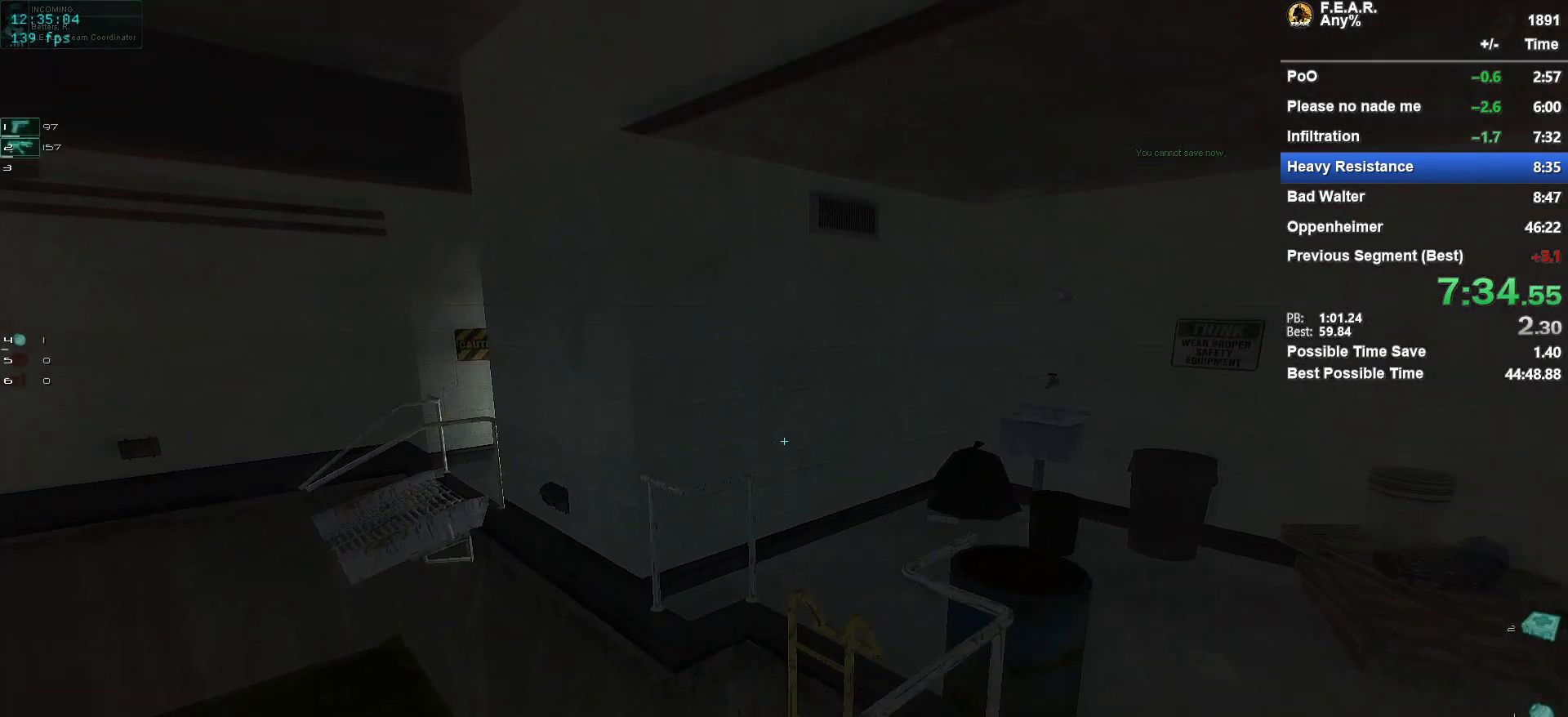
{"keys": ["w"], "mouse": [], "events": [[51, "d", "down"], [51, "space", "up"], [334, "d", "up"]]}
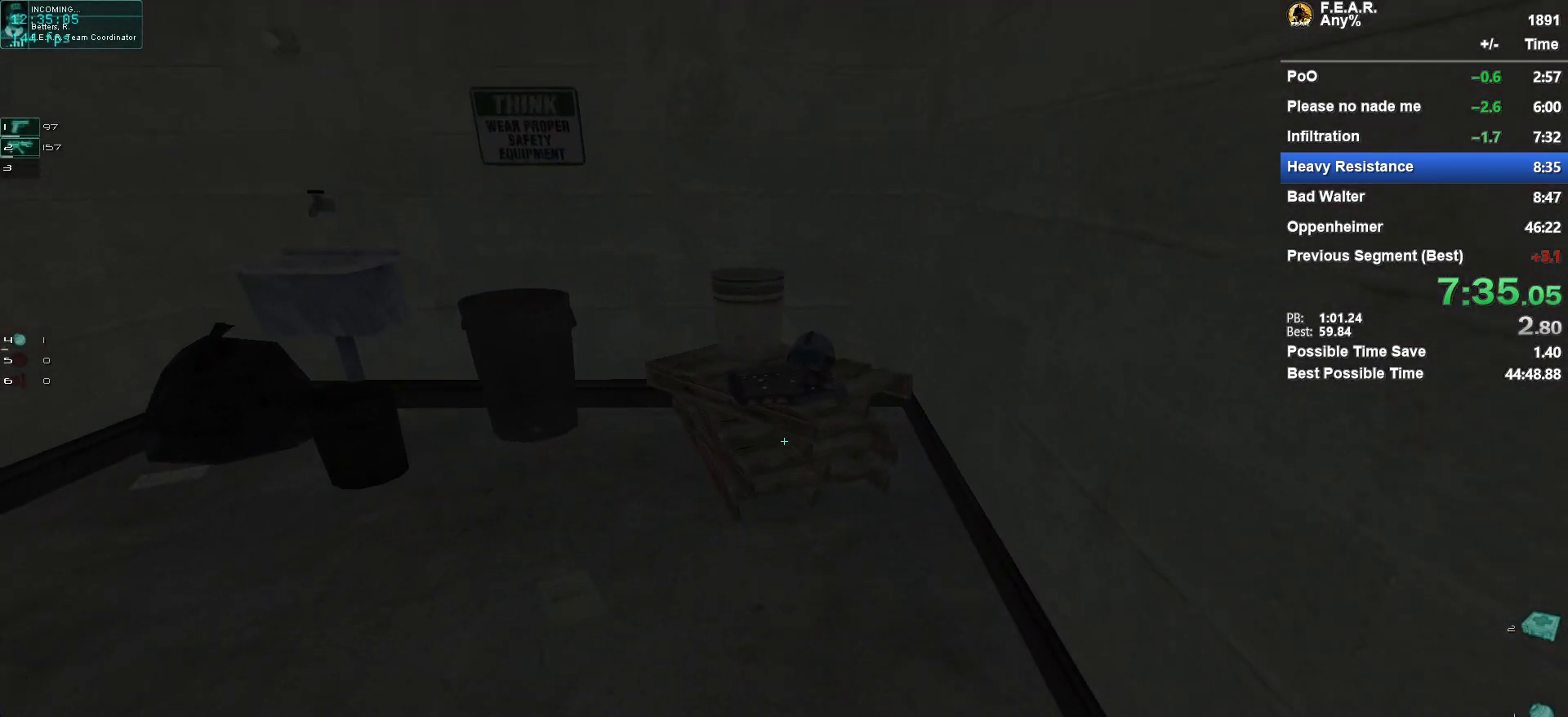
{"keys": ["w"], "mouse": [], "events": [[317, "f", "down"], [400, "f", "up"]]}
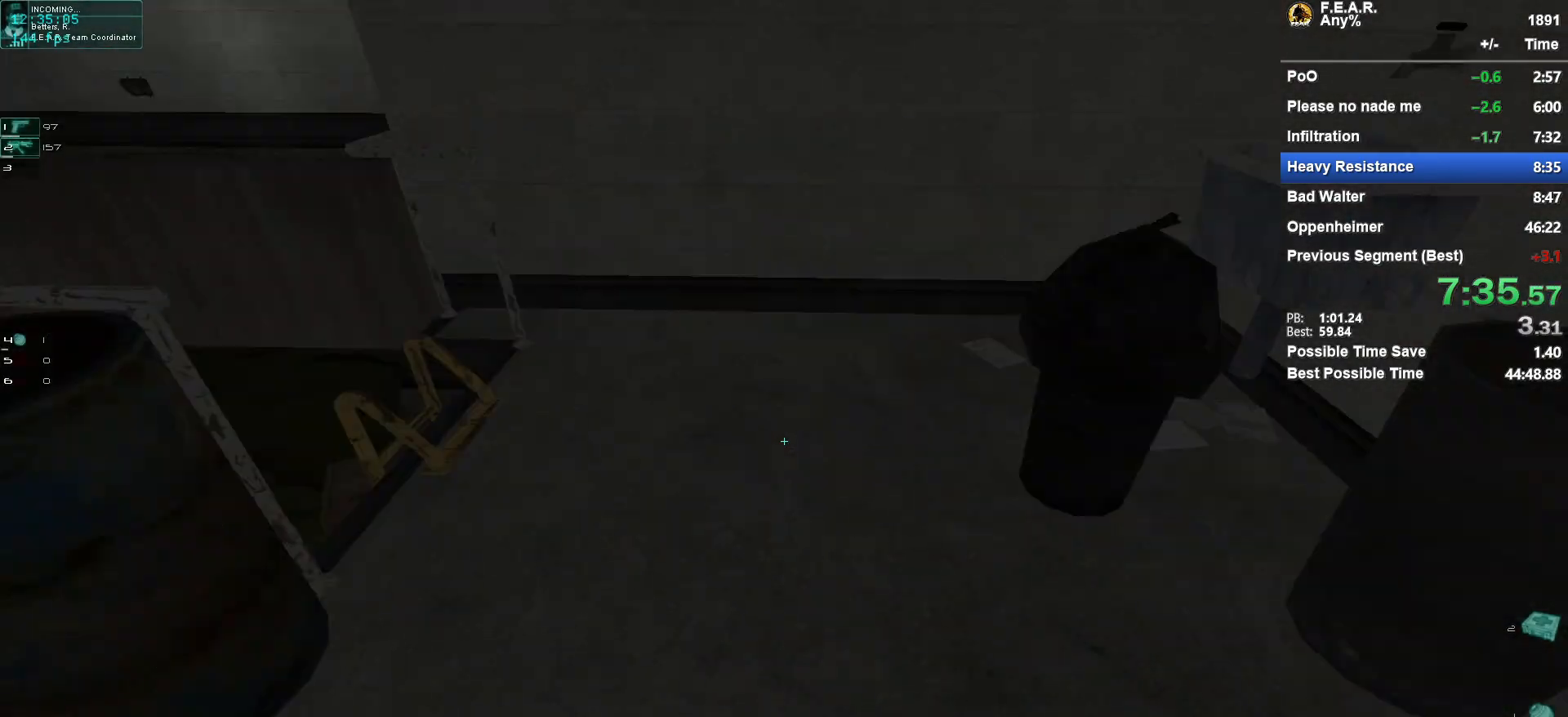
{"keys": ["w"], "mouse": [], "events": []}
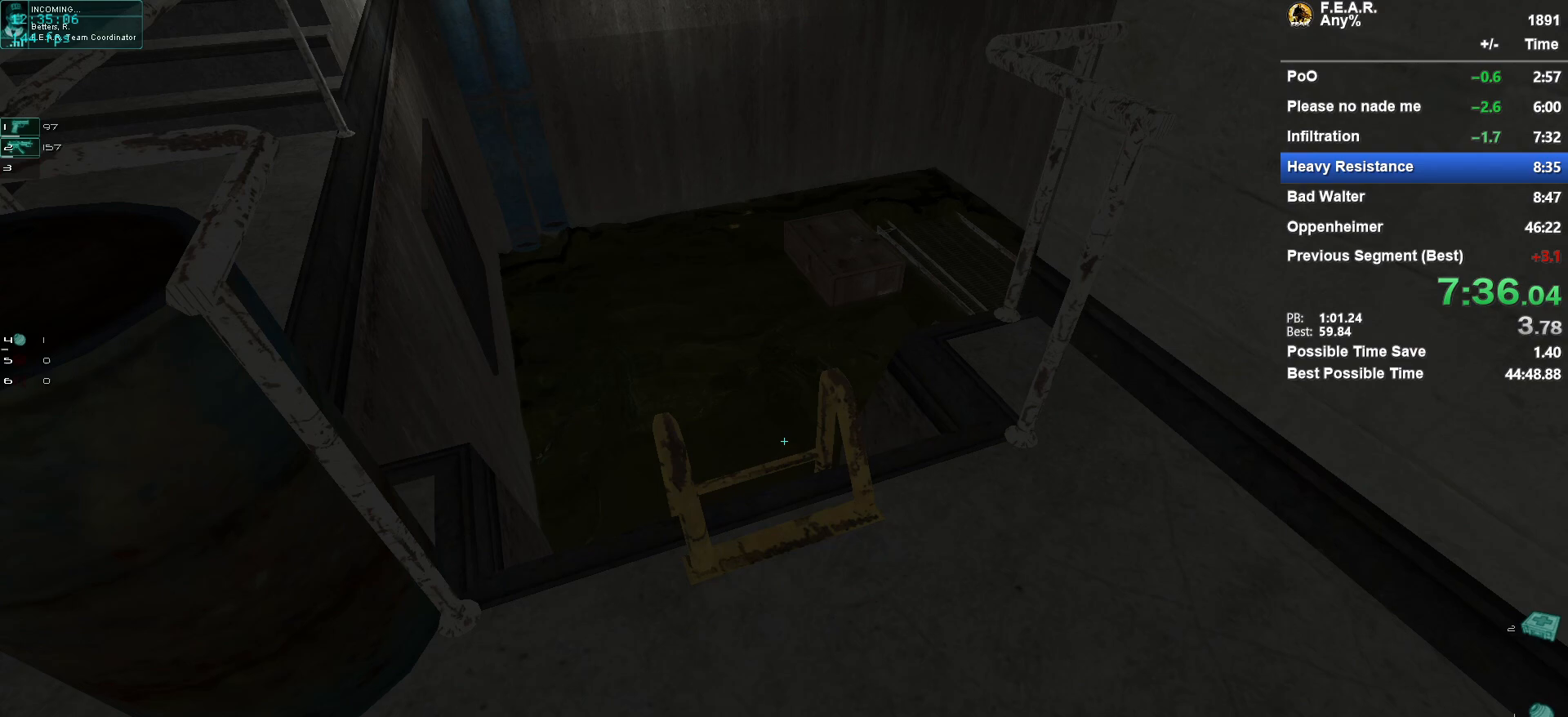
{"keys": ["ctrl", "f", "space"], "mouse": [], "events": [[67, "w", "up"], [100, "space", "down"], [150, "ctrl", "down"], [200, "f", "down"], [334, "ctrl", "up"], [334, "f", "up"], [384, "ctrl", "down"], [384, "f", "down"]]}
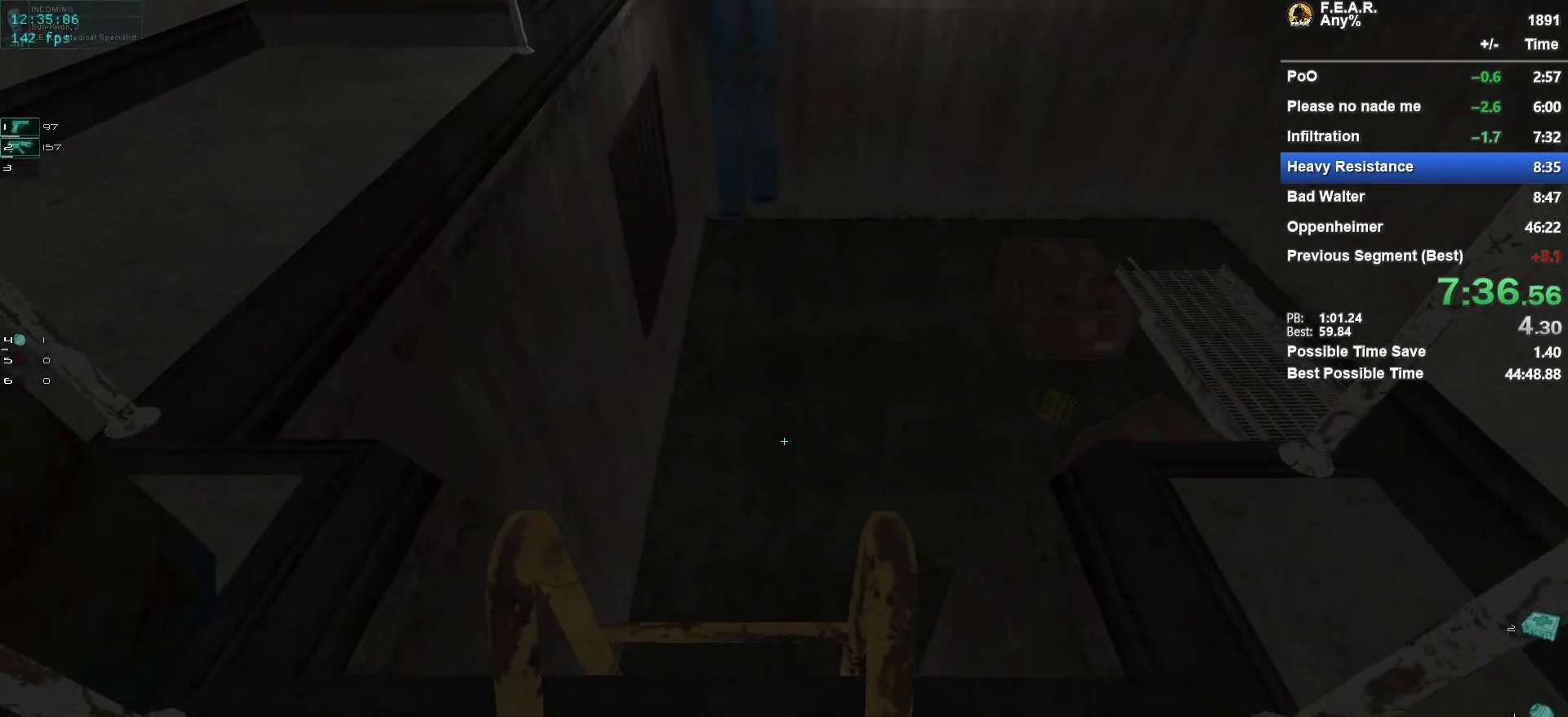
{"keys": ["space"], "mouse": [], "events": [[34, "ctrl", "up"], [34, "f", "up"], [67, "ctrl", "down"], [67, "f", "down"], [217, "ctrl", "up"], [217, "f", "up"], [301, "ctrl", "down"], [301, "f", "down"], [401, "ctrl", "up"], [451, "f", "up"]]}
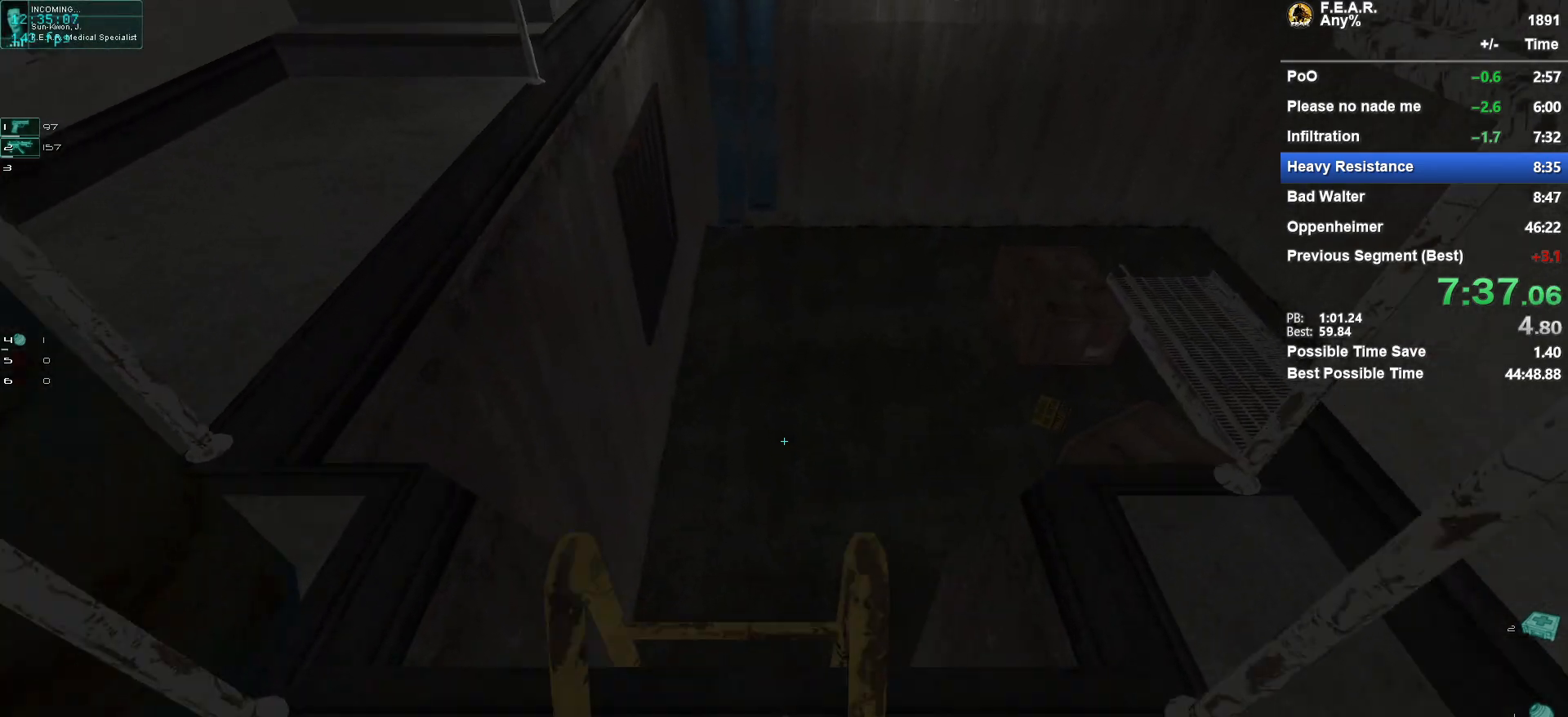
{"keys": ["ctrl", "f", "space"], "mouse": [], "events": [[33, "ctrl", "down"], [33, "f", "down"], [133, "ctrl", "up"], [133, "f", "up"], [234, "ctrl", "down"], [234, "f", "down"], [367, "ctrl", "up"], [367, "f", "up"], [467, "ctrl", "down"], [467, "f", "down"]]}